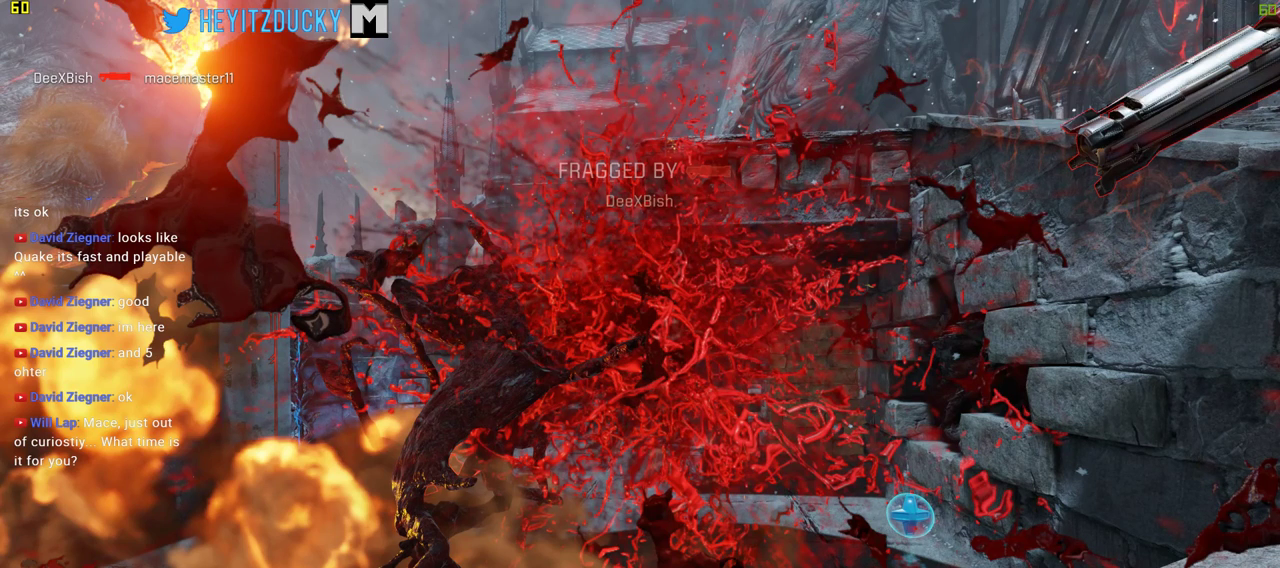
Gameplay with keyboard and mouse; each line is a JSON object with the keys and mouse buttons held at the frame after it. "events" lists presses ("down") and releases ("up") of "1", "2", "3", "4", "5", "a", "alt", "c", "ctrl", "d", "e", "f", "q", "r", "s", "shift", "space", "tab", "v", "w", "x", "z", "mouse_left", "mouse_middle", "mouse_right", "mouse_wheel_up" and "mouse_wheel_down" between this image and that frame as [ms after this image, input, new state], when the widget could be followed in between. "mouse_left", "mouse_middle", "mouse_right", "mouse_wheel_up", "mouse_wheel_down" = the "left", "middle", "right", "wheel_up", "wheel_down" buttons of the "mouse" list. No other keys are recorded. Mouse movement is not recorded.
{"keys": ["d", "w"], "mouse": [], "events": [[333, "d", "down"]]}
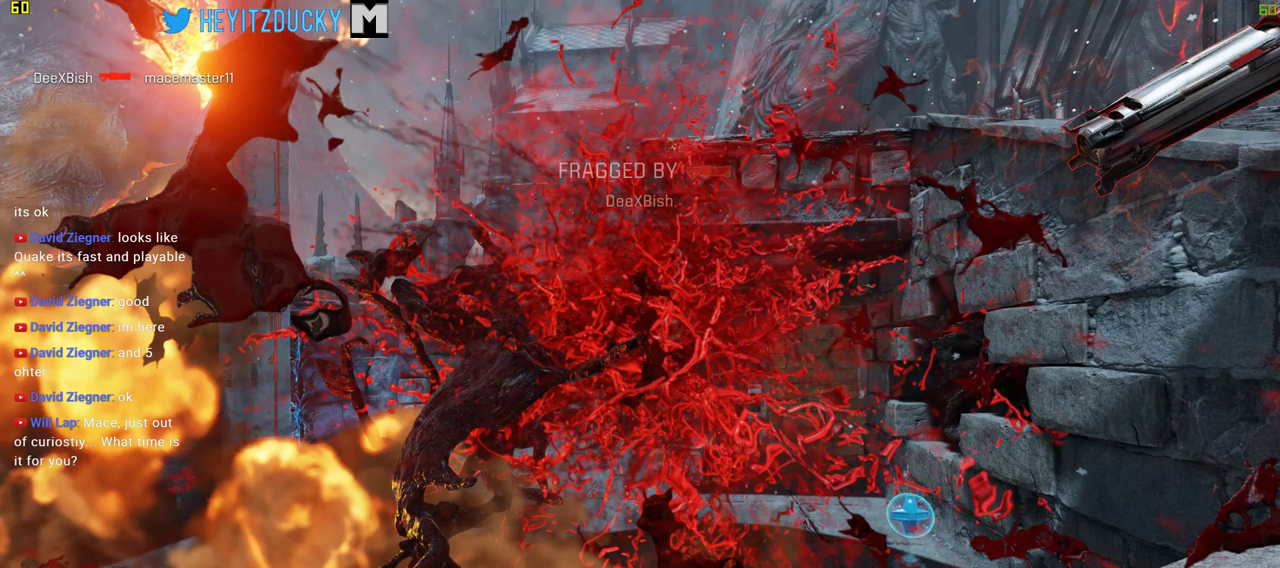
{"keys": ["d", "w"], "mouse": [], "events": []}
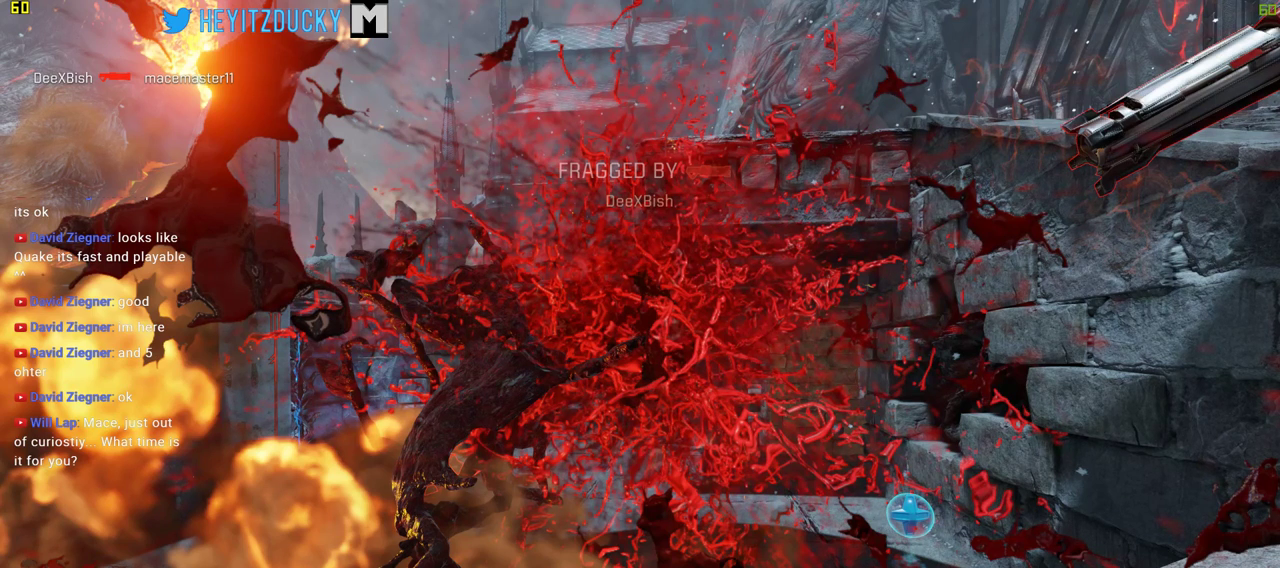
{"keys": ["d", "w"], "mouse": [], "events": [[166, "d", "up"], [266, "d", "down"]]}
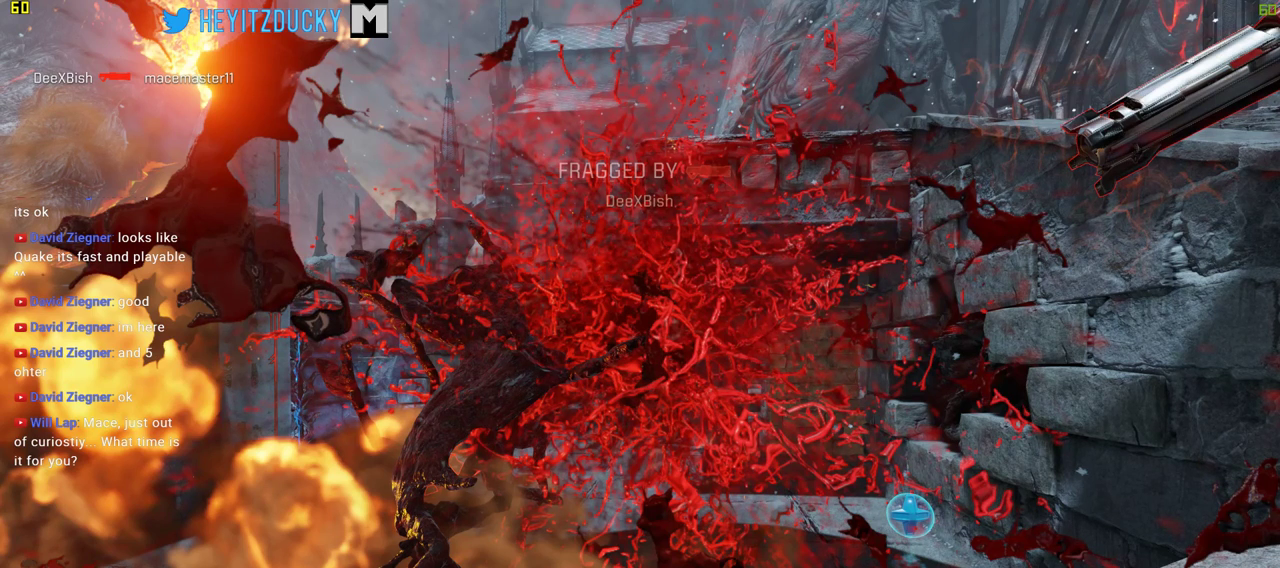
{"keys": ["d", "space"], "mouse": [], "events": [[100, "d", "up"], [366, "space", "down"], [416, "w", "up"], [466, "d", "down"]]}
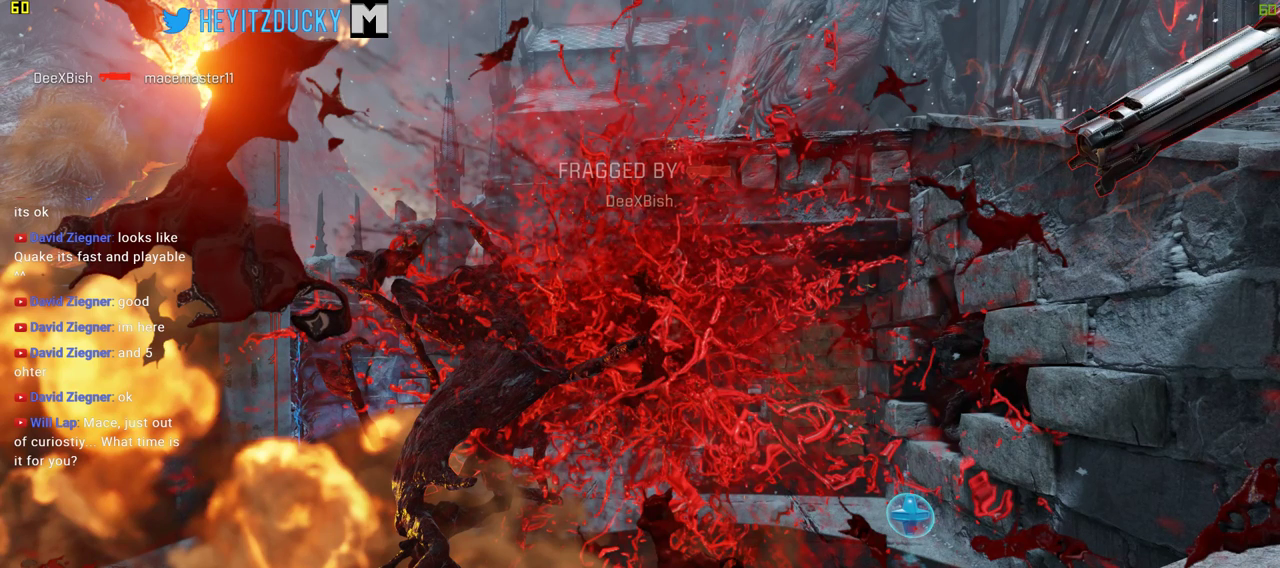
{"keys": ["d"], "mouse": [], "events": [[16, "space", "up"], [66, "s", "down"], [150, "d", "up"], [383, "s", "up"], [433, "d", "down"]]}
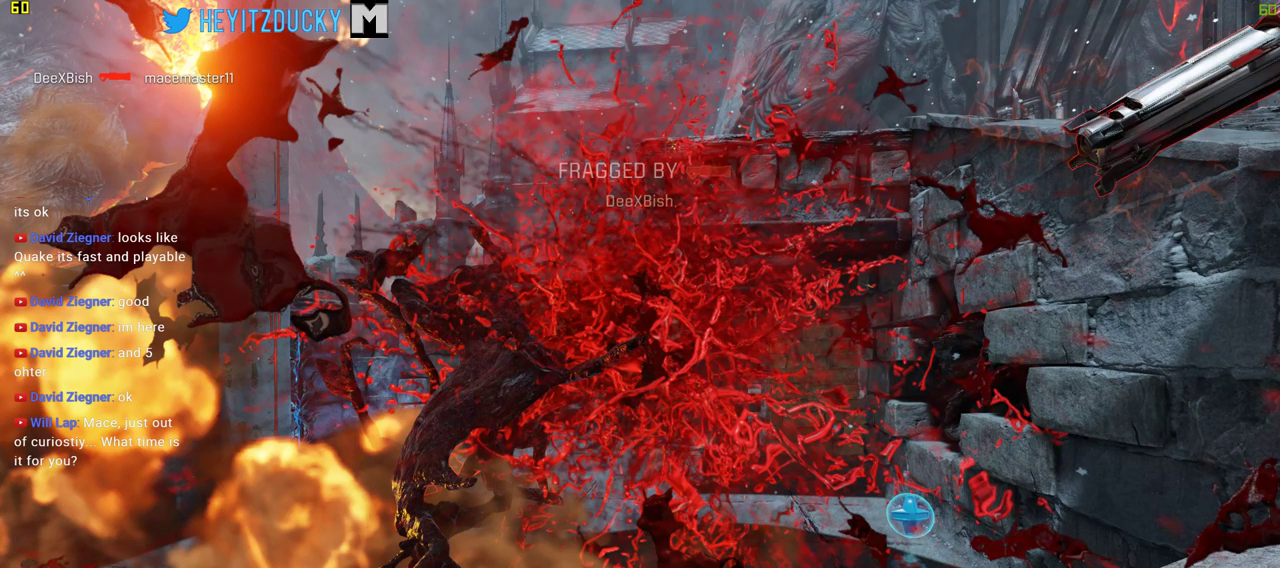
{"keys": ["w"], "mouse": [], "events": [[33, "w", "down"], [83, "d", "up"]]}
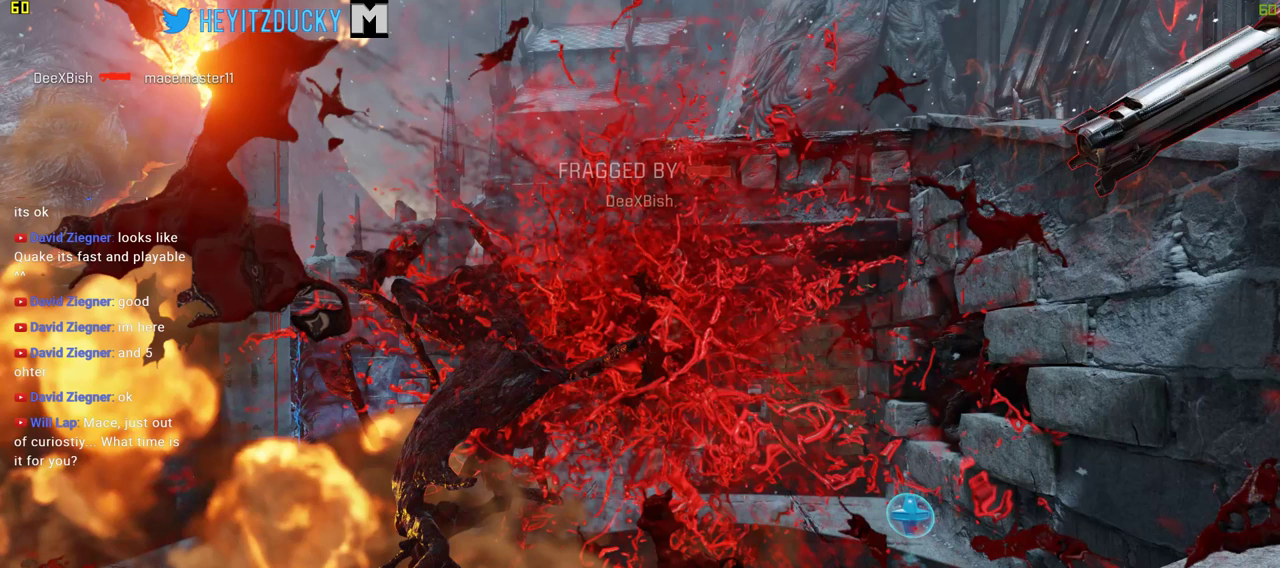
{"keys": ["w"], "mouse": [], "events": []}
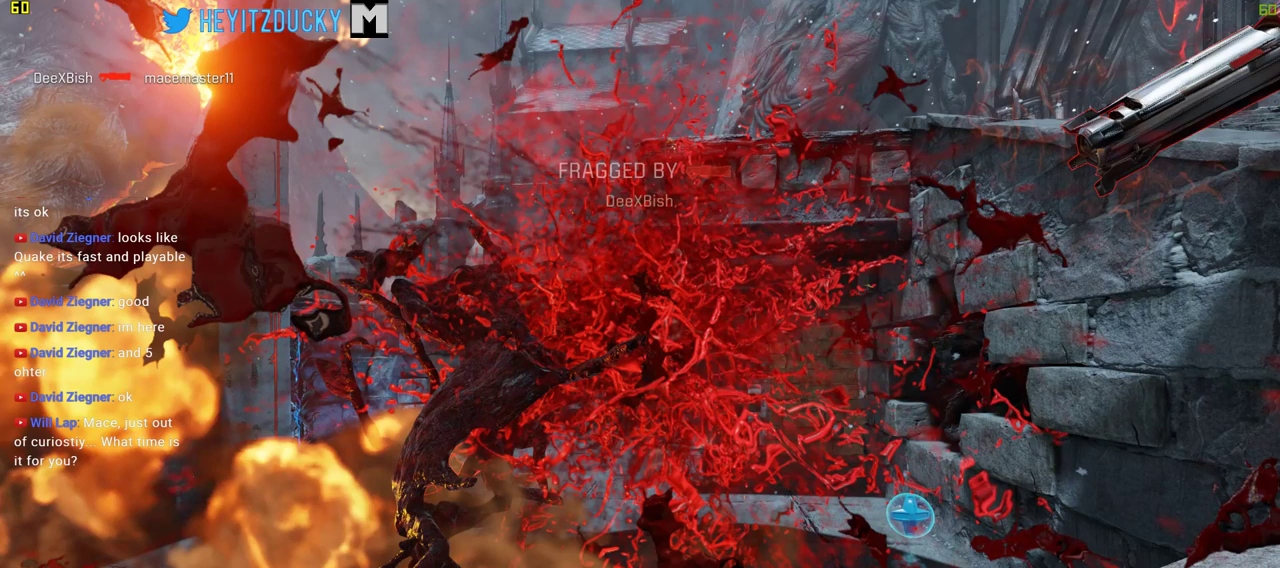
{"keys": ["w"], "mouse": [], "events": []}
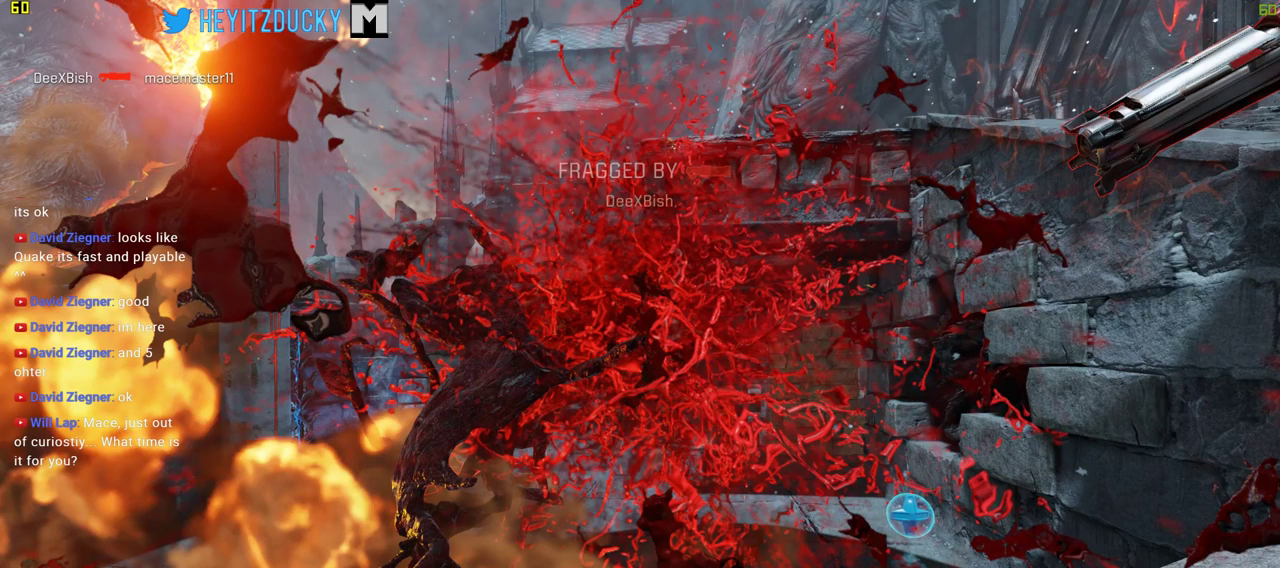
{"keys": ["a", "w"], "mouse": [], "events": [[33, "a", "down"], [166, "w", "up"], [400, "w", "down"]]}
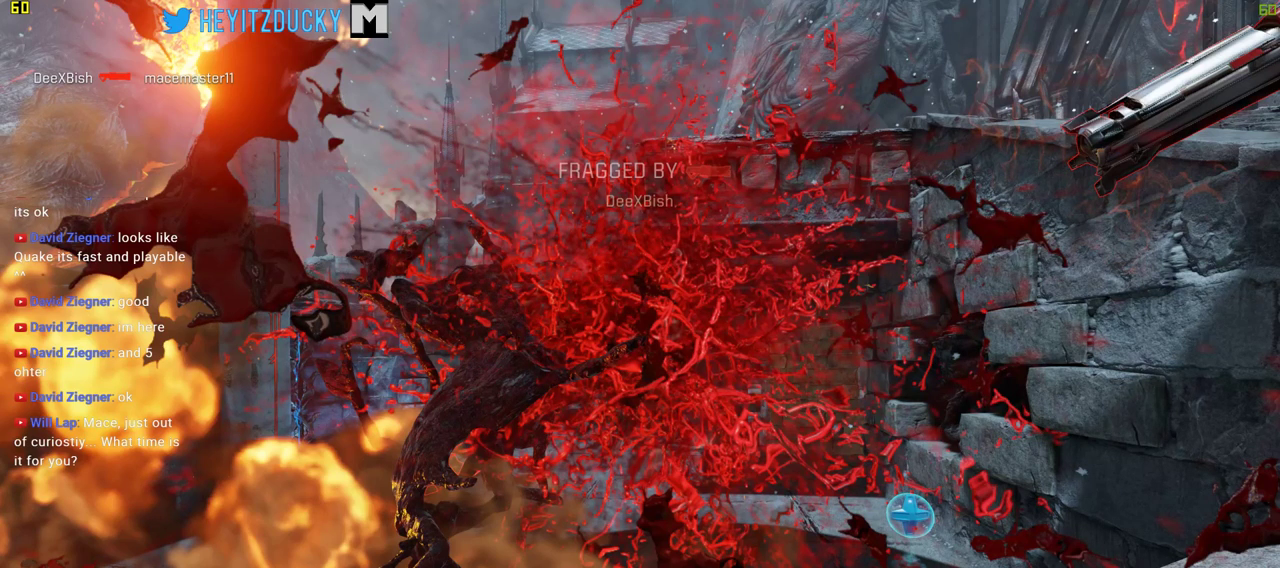
{"keys": ["d", "w"], "mouse": [], "events": [[416, "a", "up"], [466, "d", "down"]]}
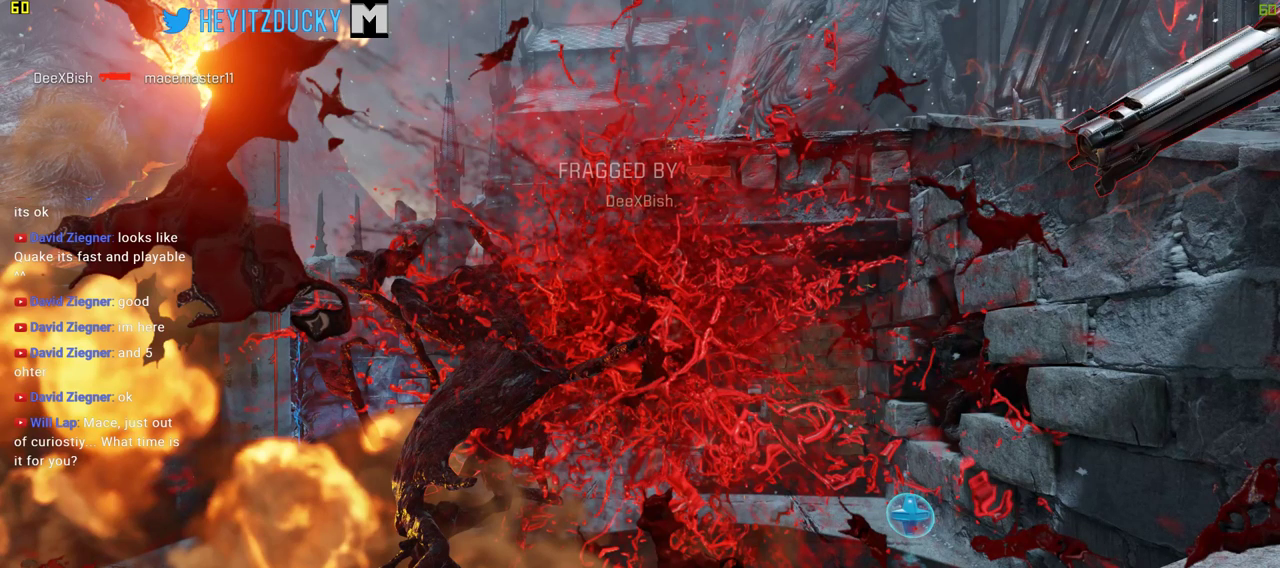
{"keys": ["a", "w"], "mouse": [], "events": [[66, "d", "up"], [150, "a", "down"]]}
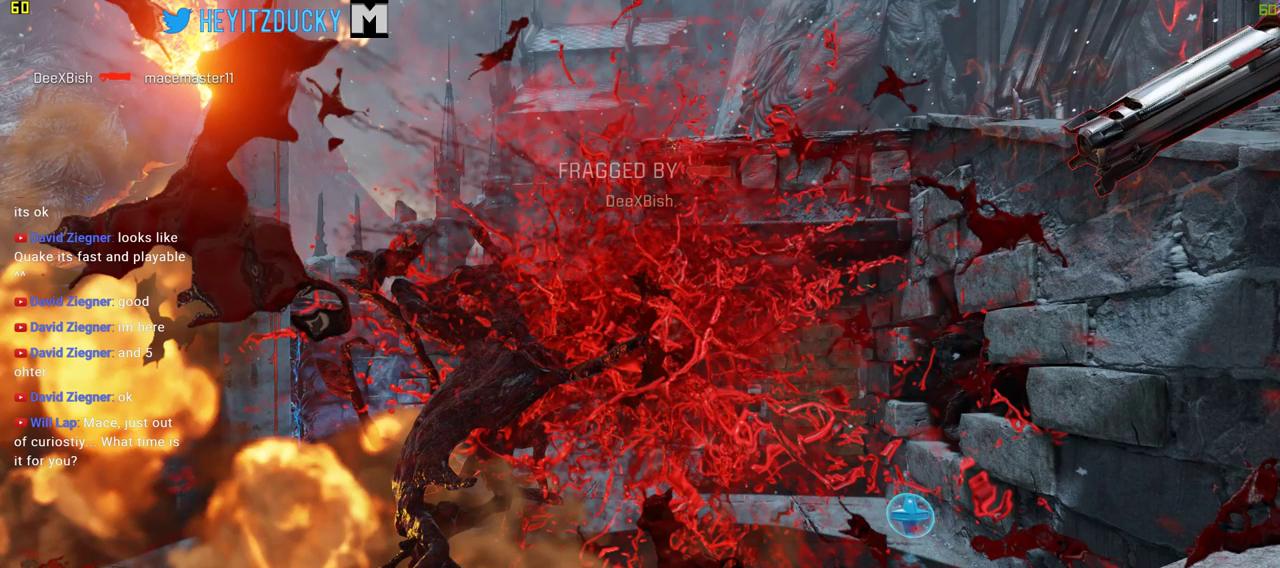
{"keys": ["a", "w"], "mouse": [], "events": []}
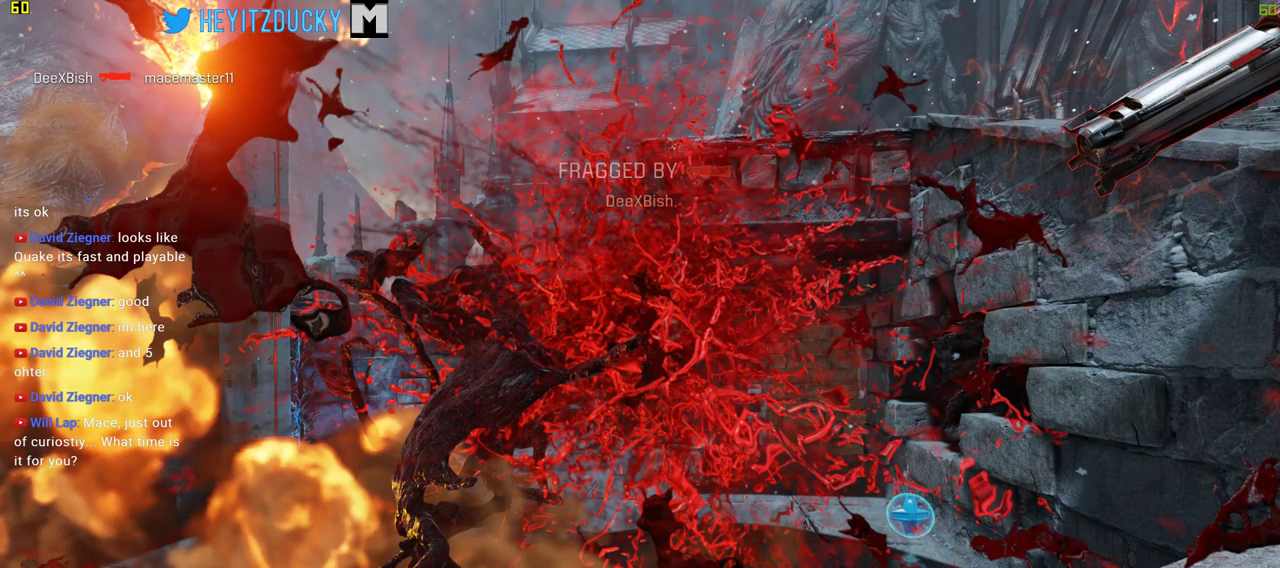
{"keys": ["w"], "mouse": [], "events": [[133, "a", "up"], [133, "mouse_wheel_down", "down"], [183, "mouse_wheel_down", "up"]]}
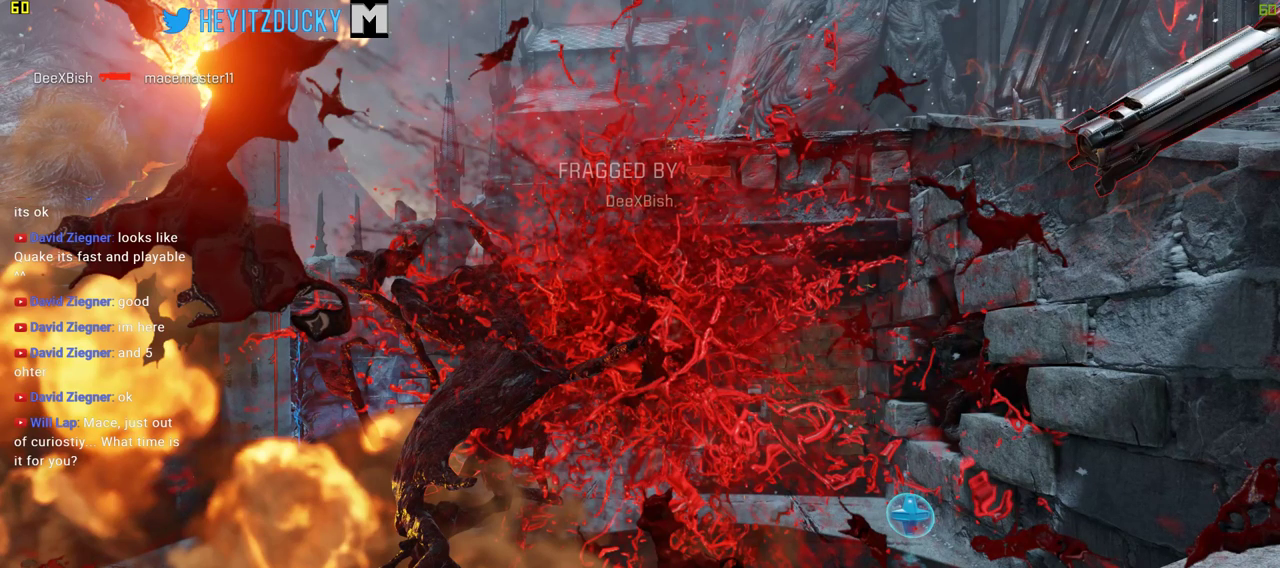
{"keys": ["d", "w"], "mouse": [], "events": [[16, "d", "down"]]}
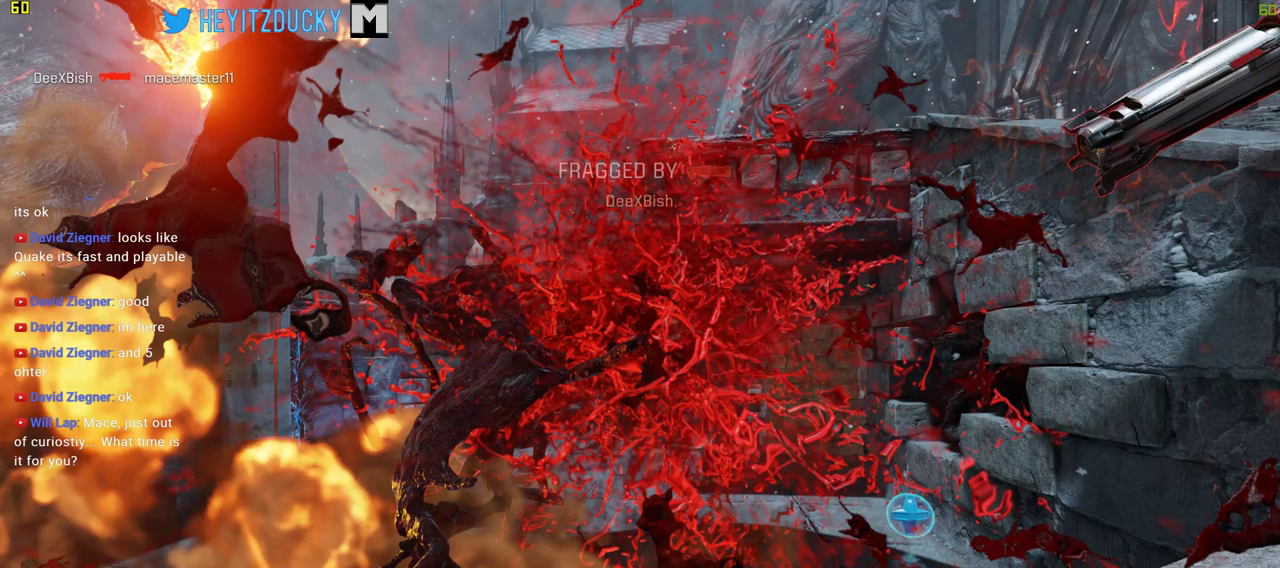
{"keys": ["d"], "mouse": [], "events": [[500, "w", "up"]]}
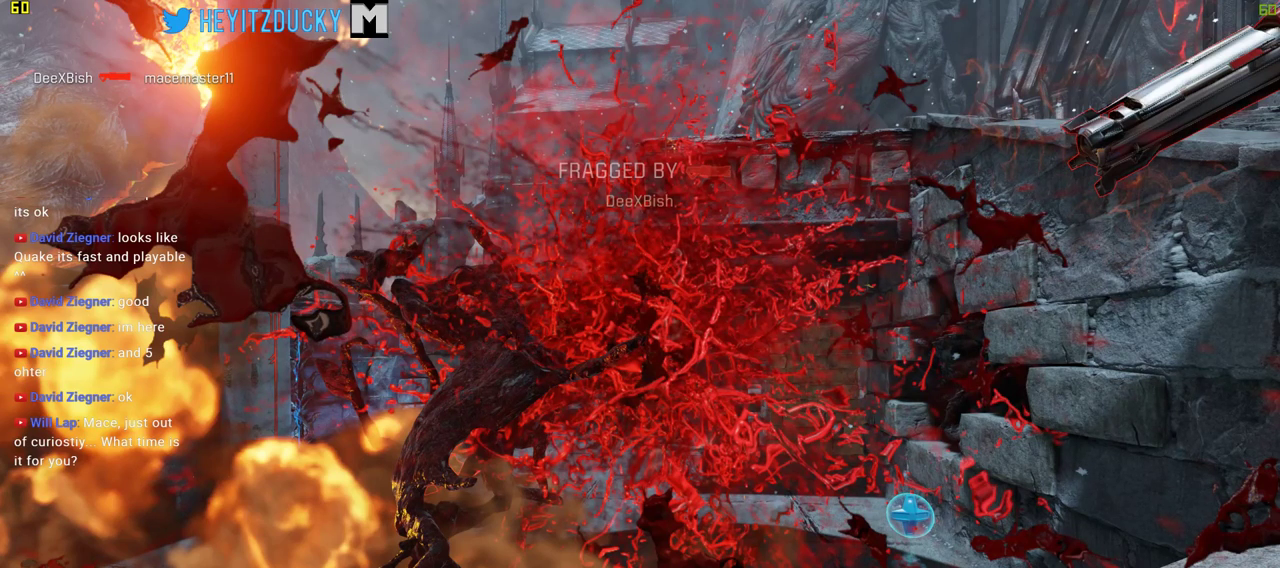
{"keys": ["w"], "mouse": [], "events": [[183, "w", "down"], [283, "d", "up"]]}
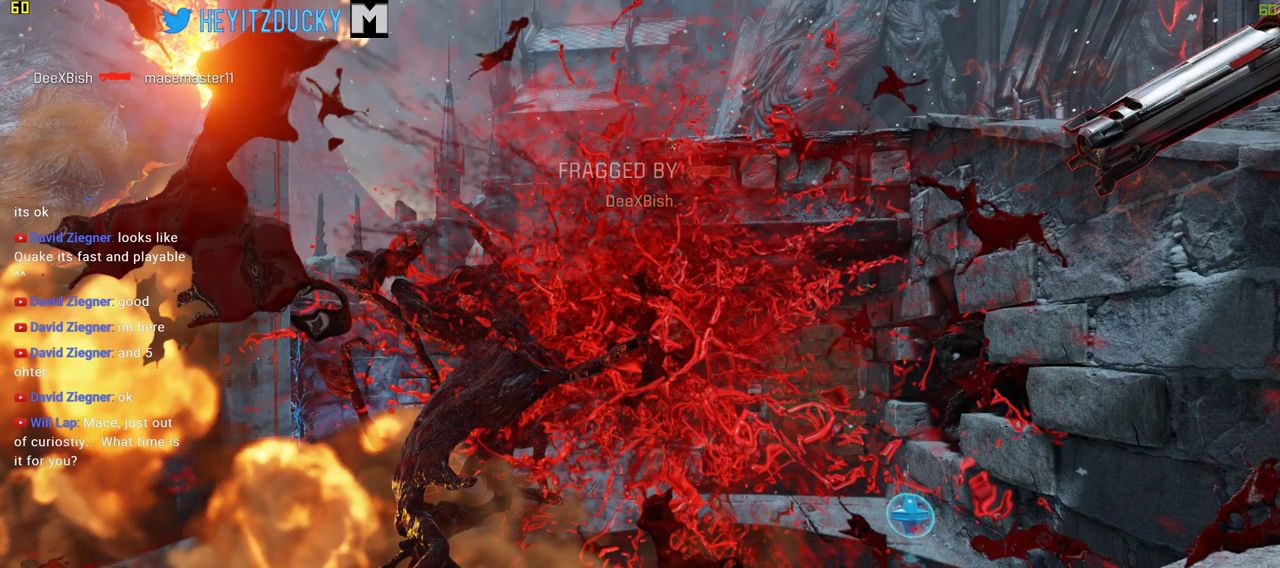
{"keys": ["a", "w"], "mouse": [], "events": [[66, "a", "down"]]}
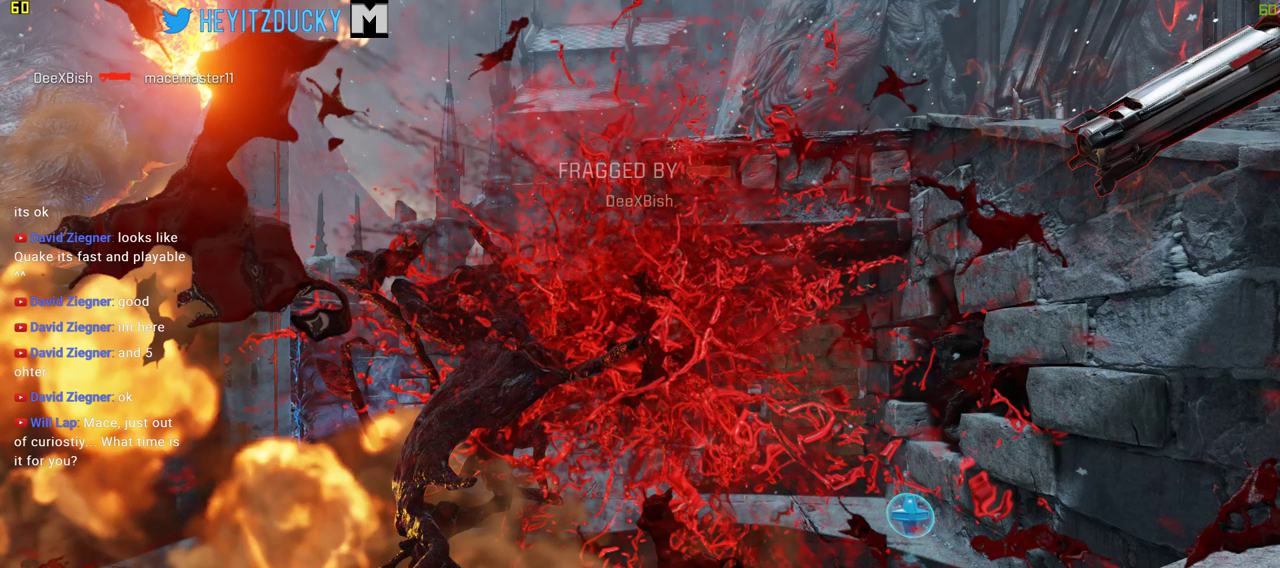
{"keys": ["a", "w"], "mouse": [], "events": [[266, "space", "down"], [366, "space", "up"]]}
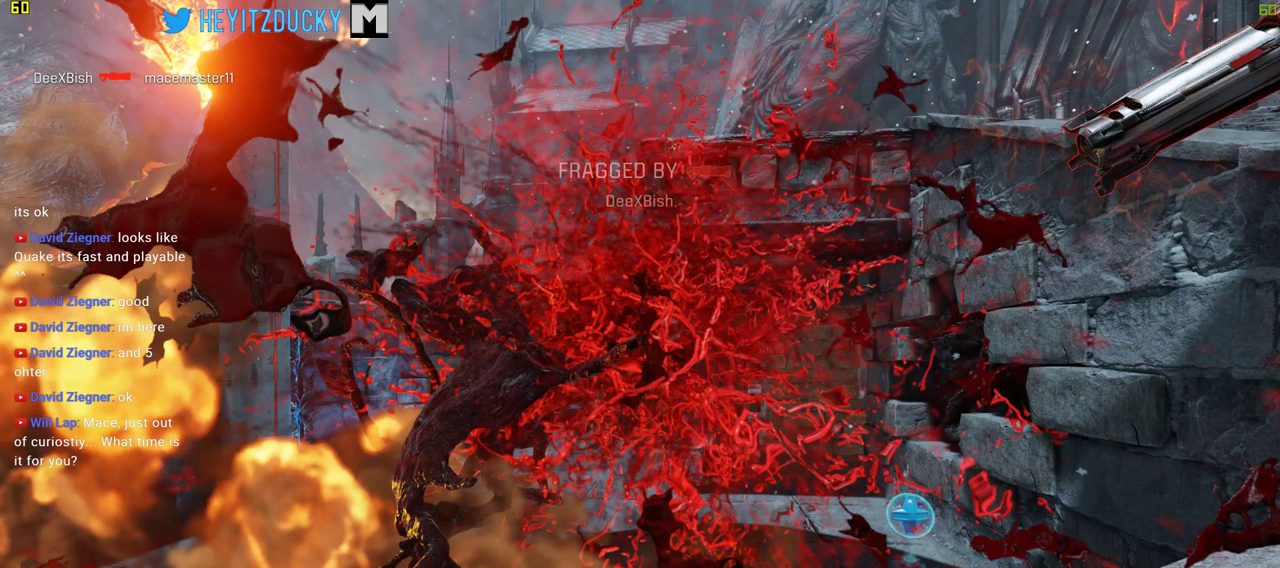
{"keys": ["a"], "mouse": ["left"], "events": [[133, "w", "up"], [183, "mouse_left", "down"]]}
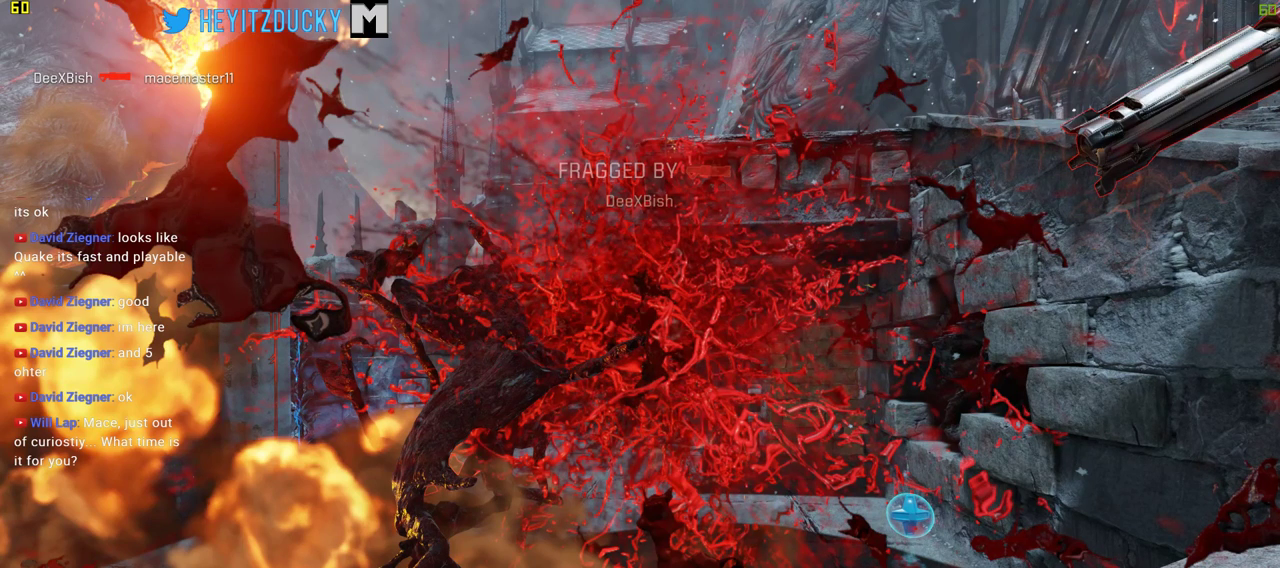
{"keys": ["d", "w"], "mouse": ["left"], "events": [[250, "mouse_left", "up"], [400, "mouse_left", "down"], [400, "w", "down"], [450, "a", "up"], [450, "d", "down"]]}
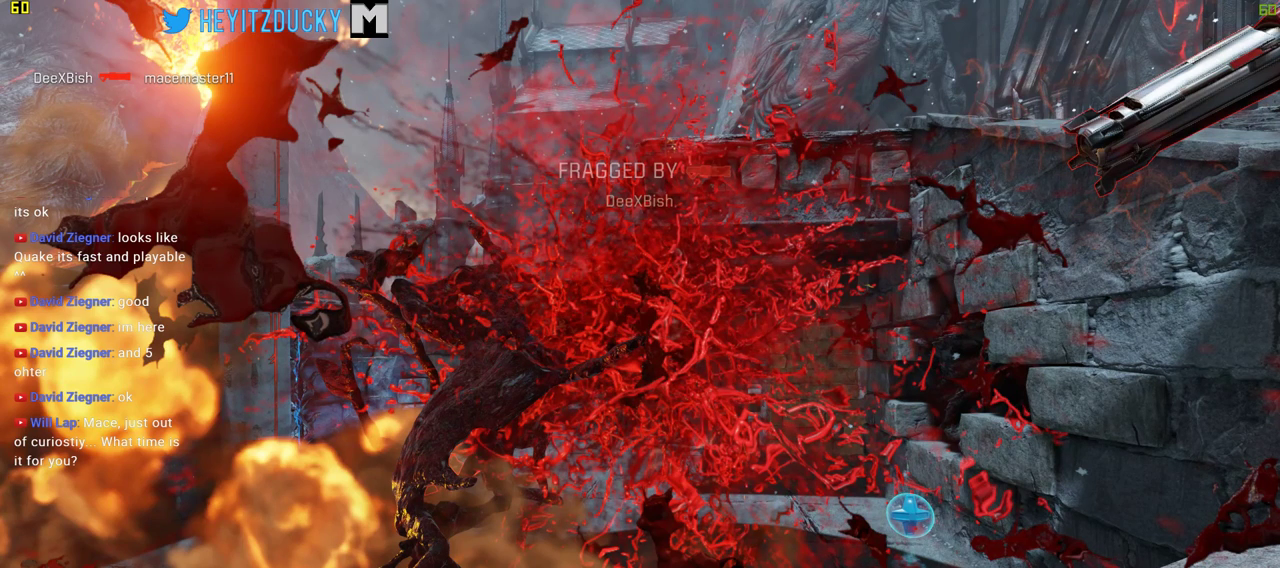
{"keys": ["d"], "mouse": [], "events": [[250, "space", "down"], [400, "space", "up"], [450, "mouse_left", "up"], [450, "w", "up"]]}
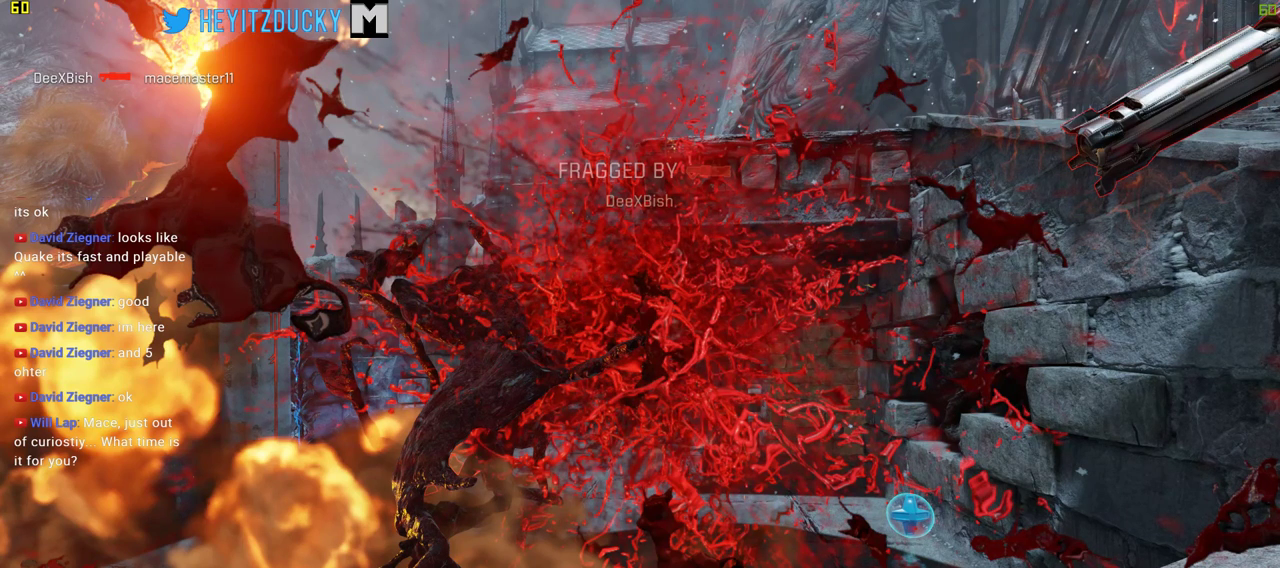
{"keys": ["d"], "mouse": ["left"], "events": [[50, "mouse_left", "down"], [366, "mouse_left", "up"], [466, "mouse_left", "down"]]}
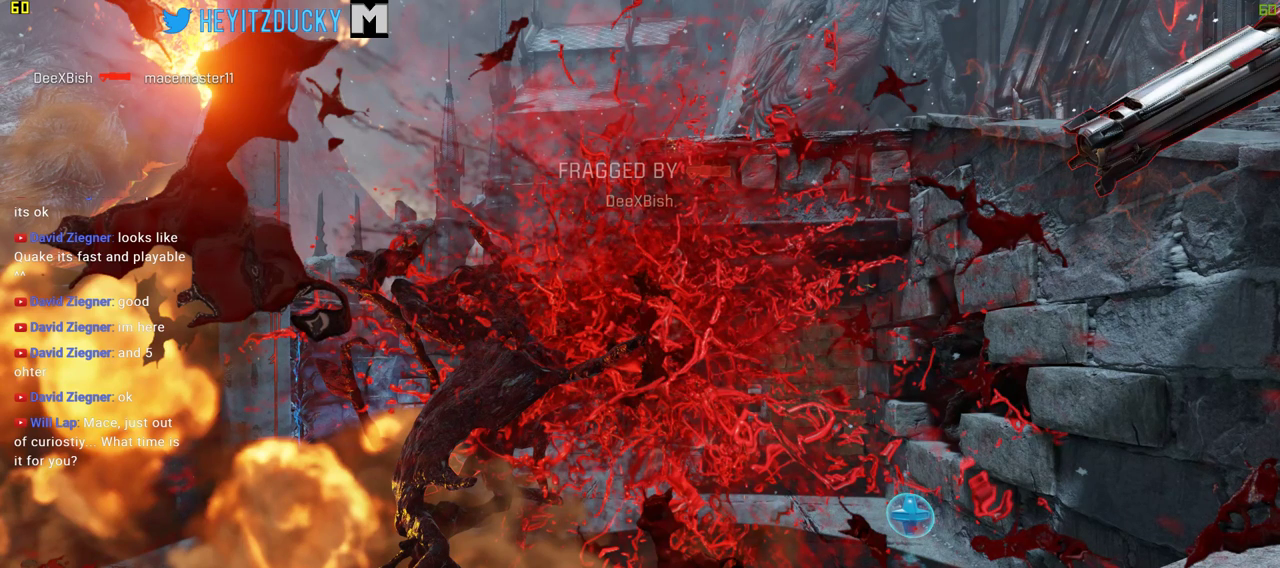
{"keys": ["a", "space"], "mouse": ["left"], "events": [[250, "a", "down"], [300, "d", "up"], [300, "mouse_left", "up"], [433, "mouse_left", "down"], [433, "space", "down"]]}
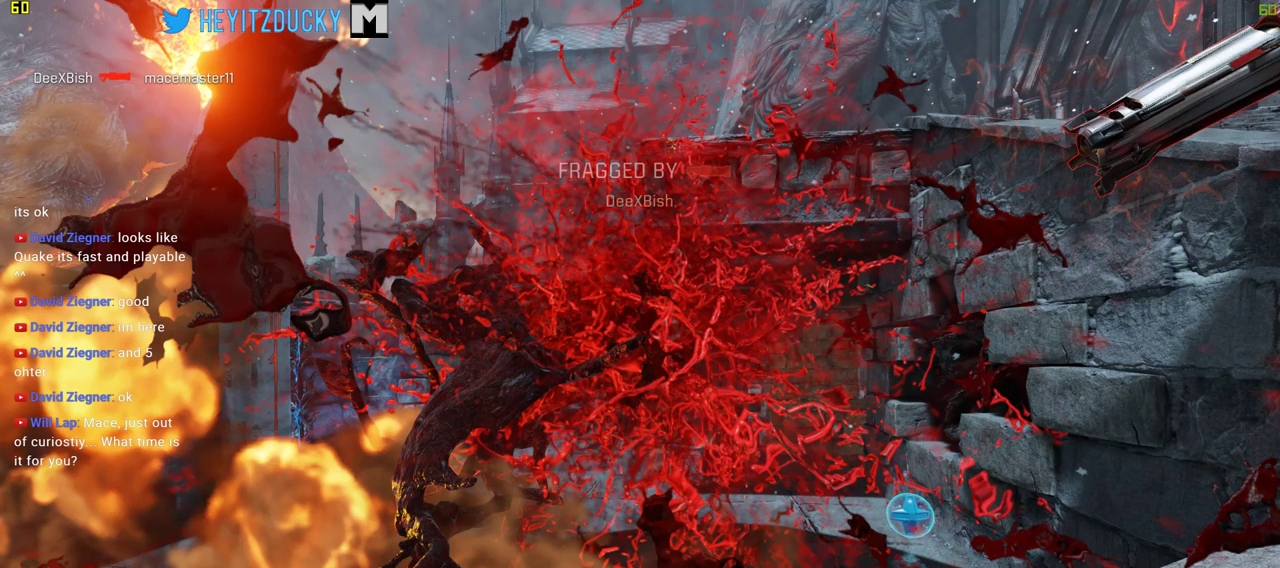
{"keys": ["a", "w"], "mouse": [], "events": [[83, "space", "up"], [450, "mouse_left", "up"], [450, "w", "down"]]}
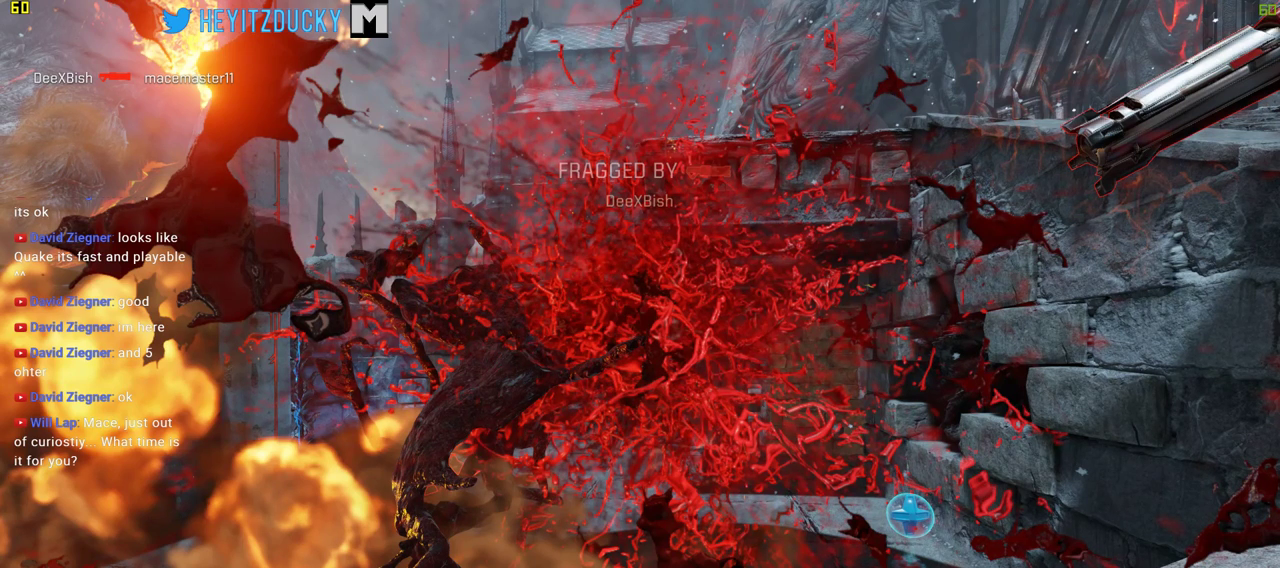
{"keys": ["d"], "mouse": [], "events": [[50, "f", "down"], [50, "mouse_left", "down"], [100, "a", "up"], [133, "f", "up"], [133, "w", "up"], [183, "mouse_left", "up"], [233, "d", "down"], [233, "mouse_left", "down"], [233, "s", "down"], [333, "mouse_left", "up"], [333, "s", "up"]]}
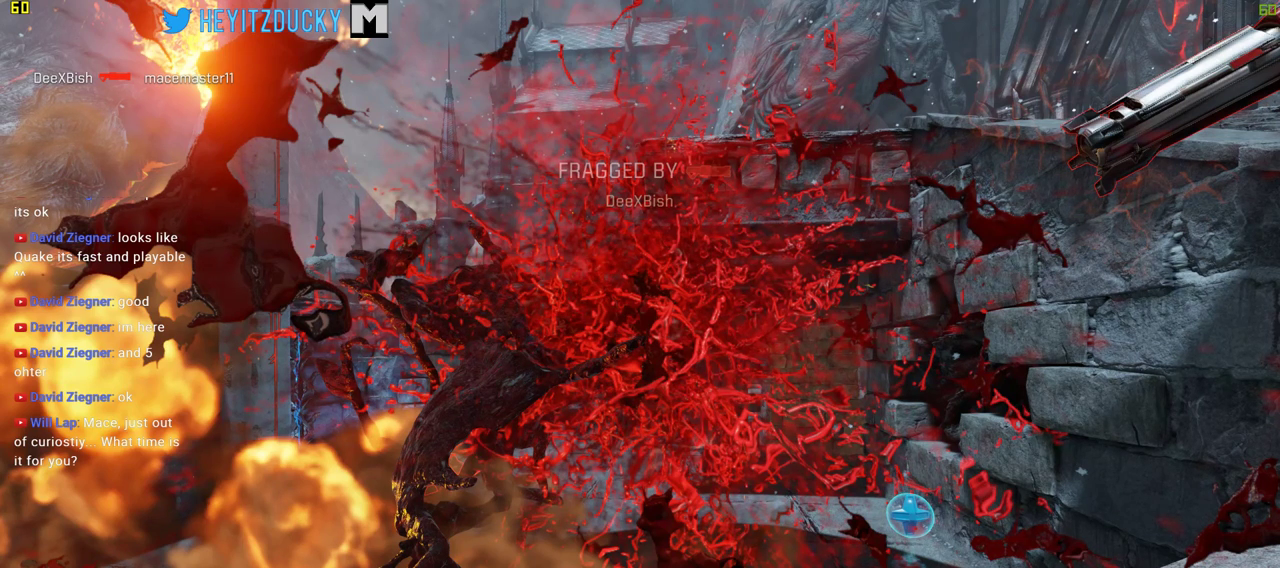
{"keys": ["d", "w"], "mouse": ["left"], "events": [[66, "space", "down"], [200, "space", "up"], [433, "w", "down"], [483, "mouse_left", "down"]]}
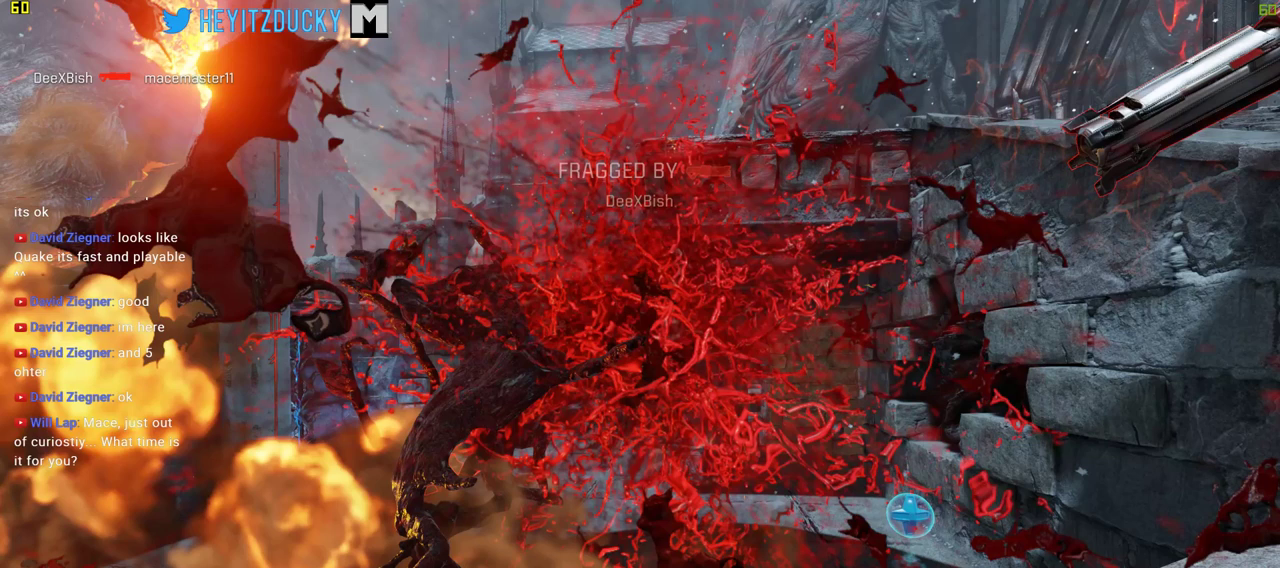
{"keys": ["a", "w"], "mouse": [], "events": [[133, "d", "up"], [166, "mouse_left", "up"], [450, "a", "down"]]}
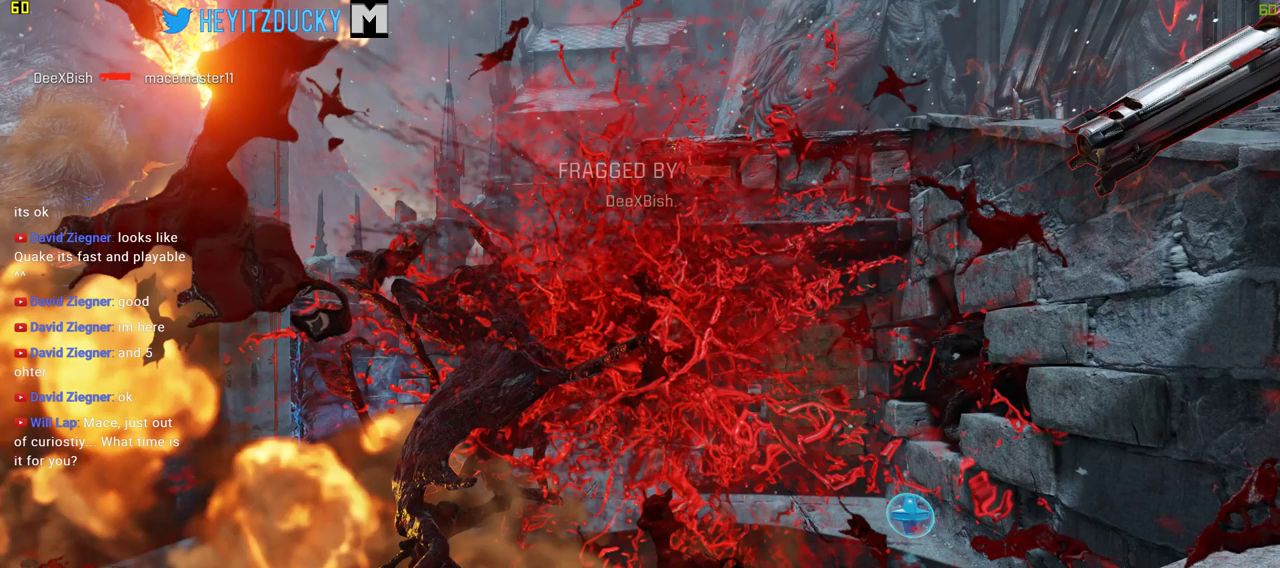
{"keys": ["d", "w"], "mouse": [], "events": [[50, "r", "down"], [133, "r", "up"], [283, "a", "up"], [333, "d", "down"]]}
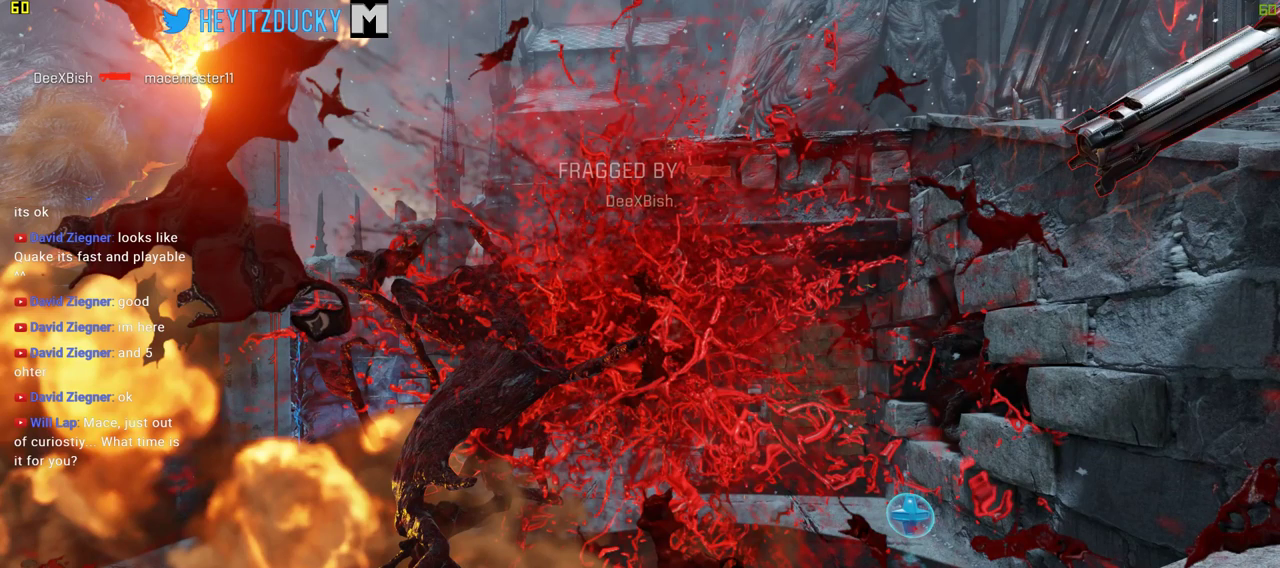
{"keys": ["a", "space", "w"], "mouse": [], "events": [[250, "a", "down"], [250, "d", "up"], [383, "space", "down"]]}
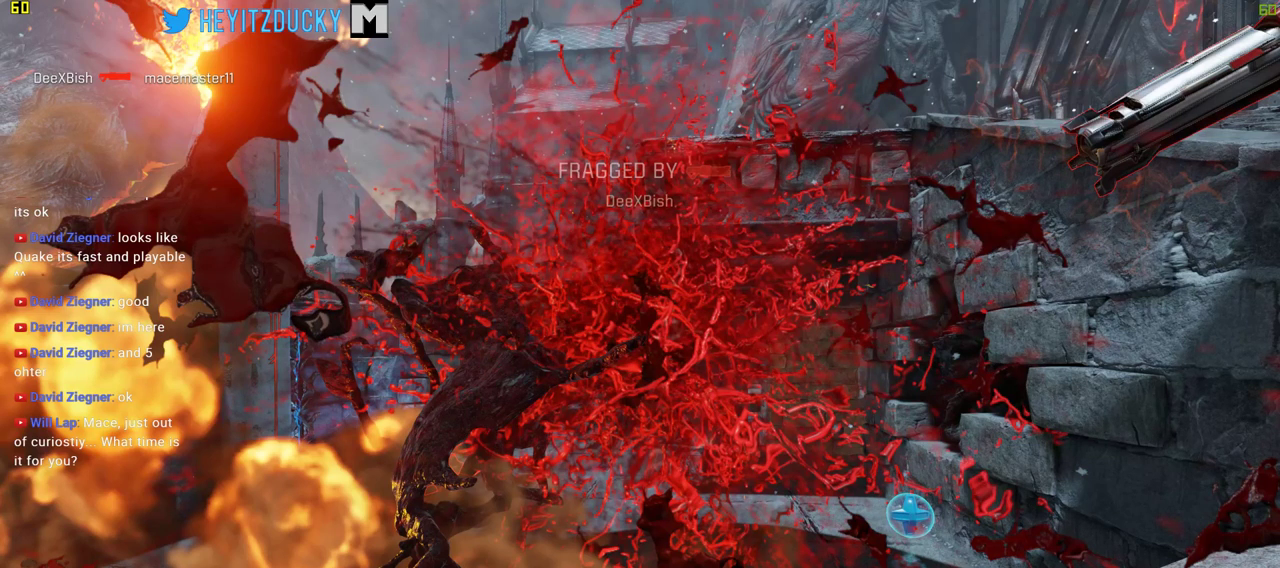
{"keys": ["d", "w"], "mouse": [], "events": [[83, "a", "up"], [83, "space", "up"], [166, "d", "down"]]}
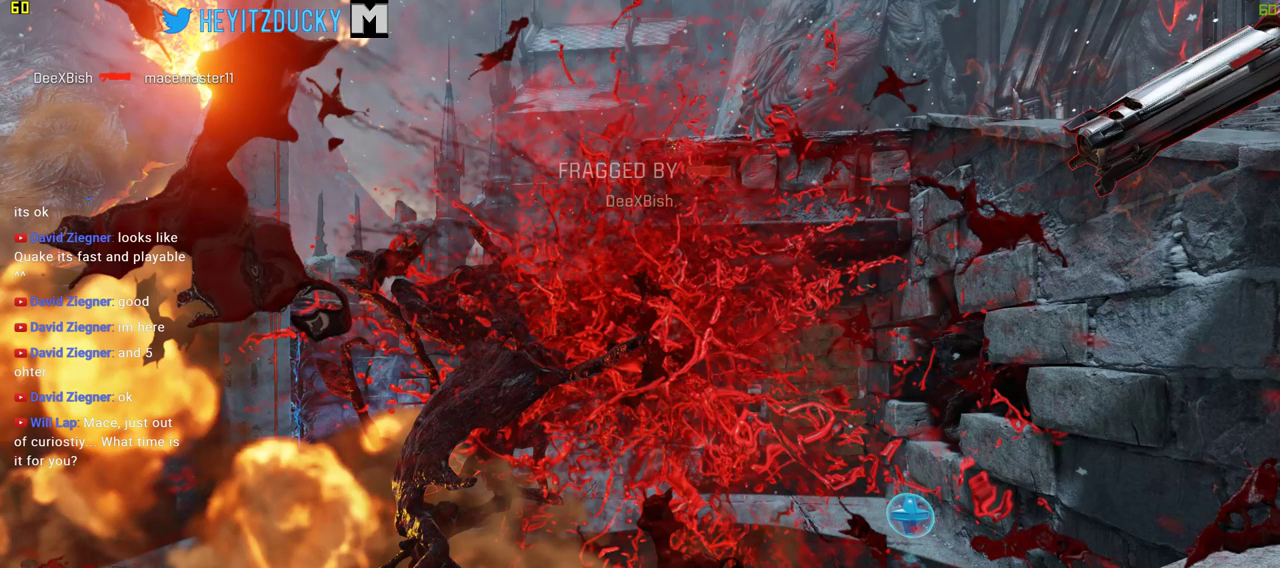
{"keys": ["a"], "mouse": ["left"], "events": [[33, "mouse_left", "down"], [183, "a", "down"], [233, "d", "up"], [233, "w", "up"]]}